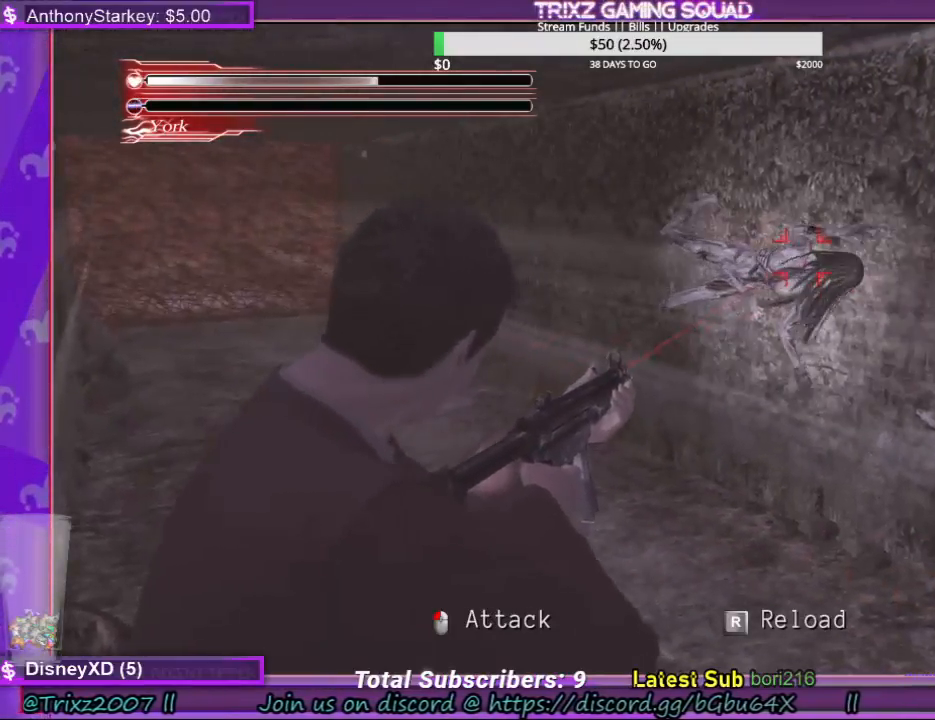
Gameplay with keyboard and mouse; each line is a JSON object with the keys and mouse buttons held at the frame after it. "events" lists presses ("down") and releases ("up") of "a", "ctrl", "d", "e", "f", "q", "r", "s", "shift", "space", "tab", "w", "mouse_left", "mouse_wheel", "mouse_right", "mouse_mb4" and "mouse_mb5" between this image and that frame as [ms after this image, input, new state], when the widget could be followed in between. "mouse_left", "mouse_wheel", "mouse_right", "mouse_mb4", "mouse_mb5" = the "left", "wheel", "right", "mb4", "mb5" buttons of the "mouse" list. No other keys are recorded. "wheel" means that the mouse wheel is clicked or scrolled. Mouse movement is not recorded.
{"keys": ["space"], "mouse": [], "events": [[34, "mouse_left", "down"], [167, "mouse_left", "up"]]}
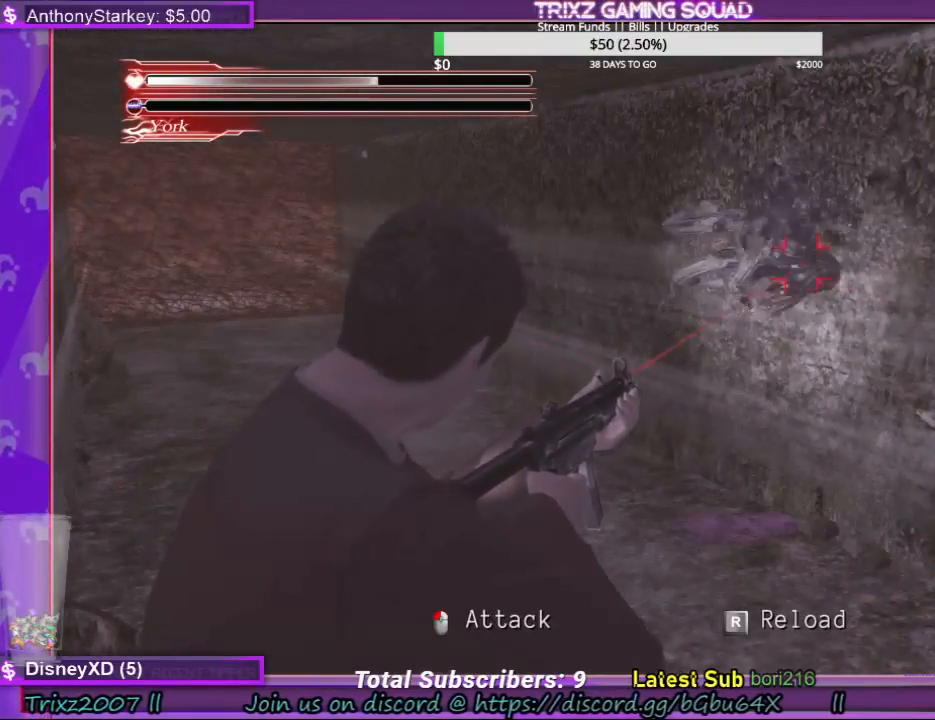
{"keys": ["space"], "mouse": [], "events": []}
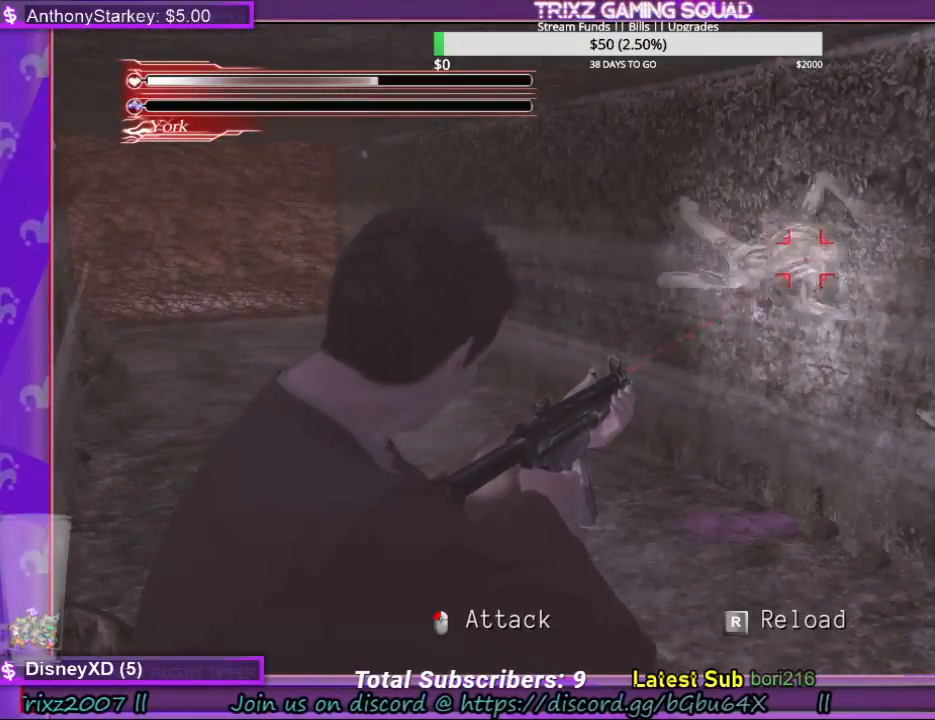
{"keys": ["space"], "mouse": [], "events": []}
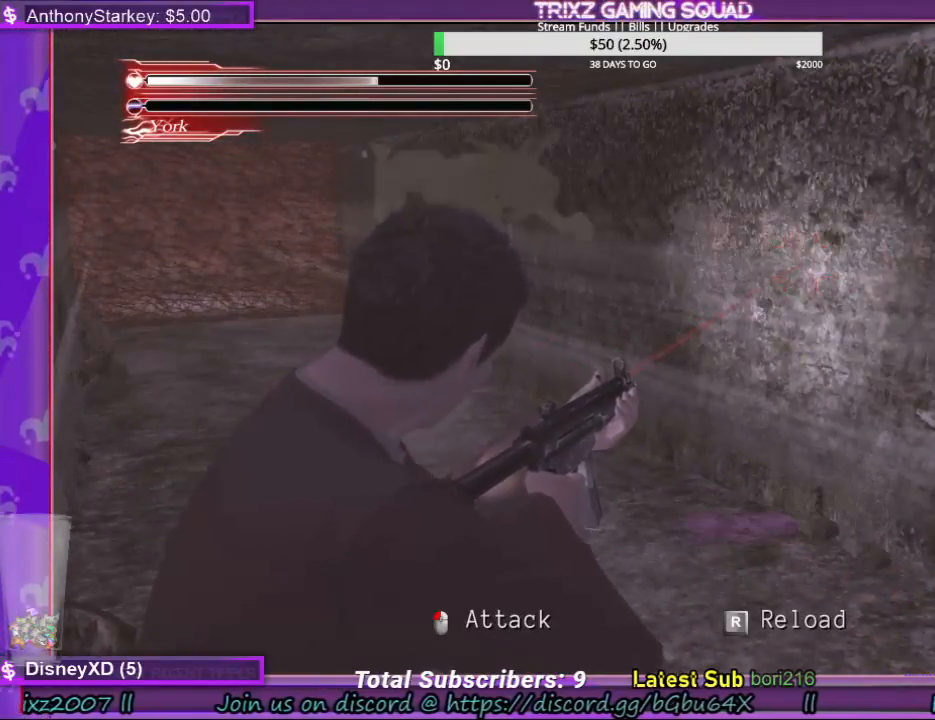
{"keys": ["space"], "mouse": [], "events": []}
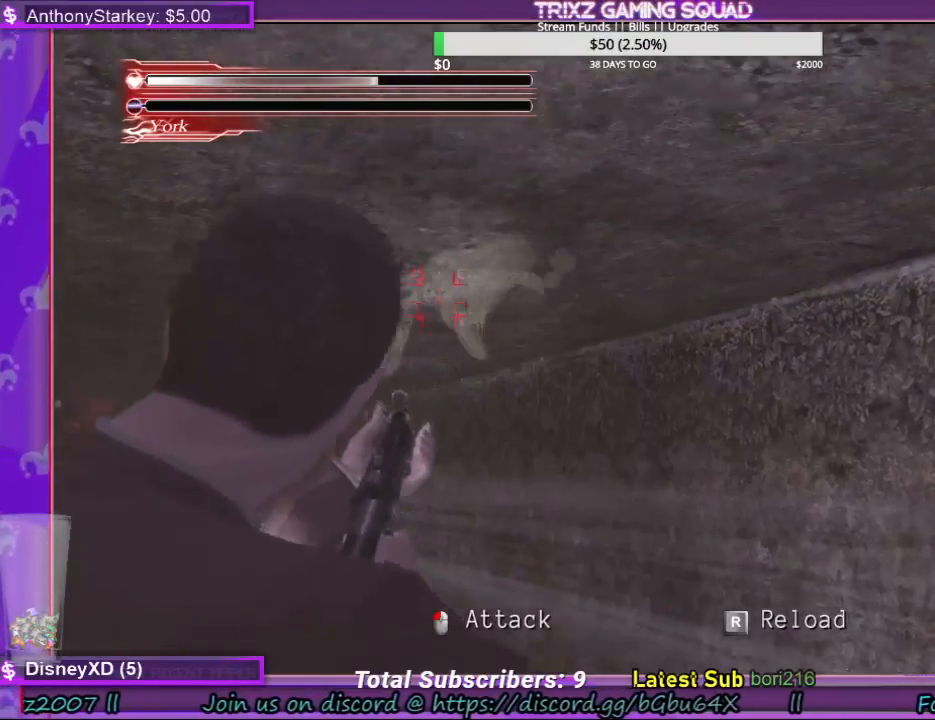
{"keys": ["space"], "mouse": [], "events": []}
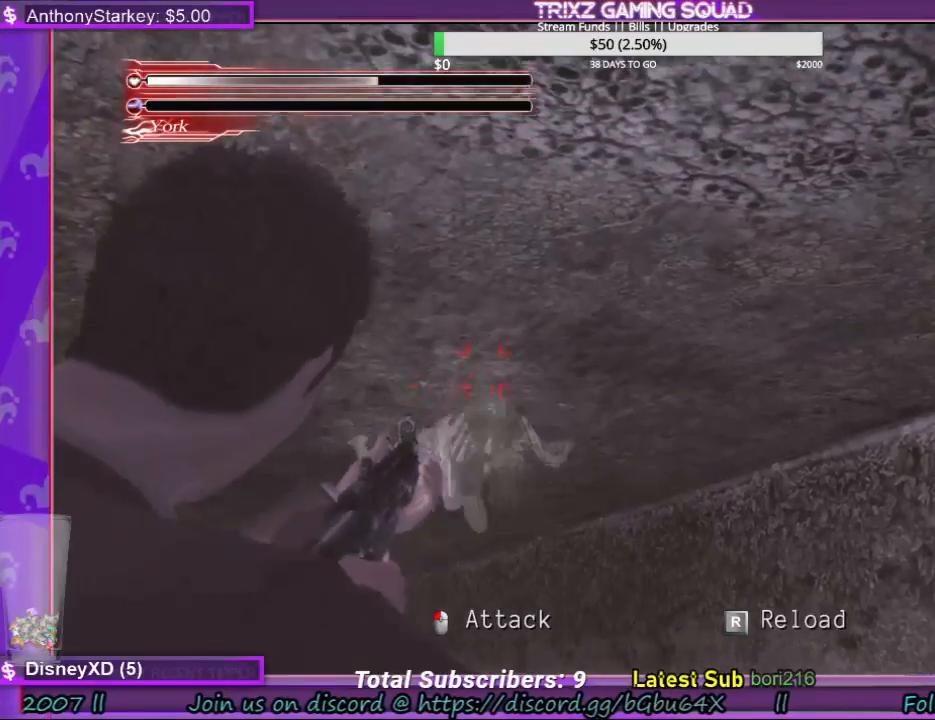
{"keys": ["space"], "mouse": [], "events": []}
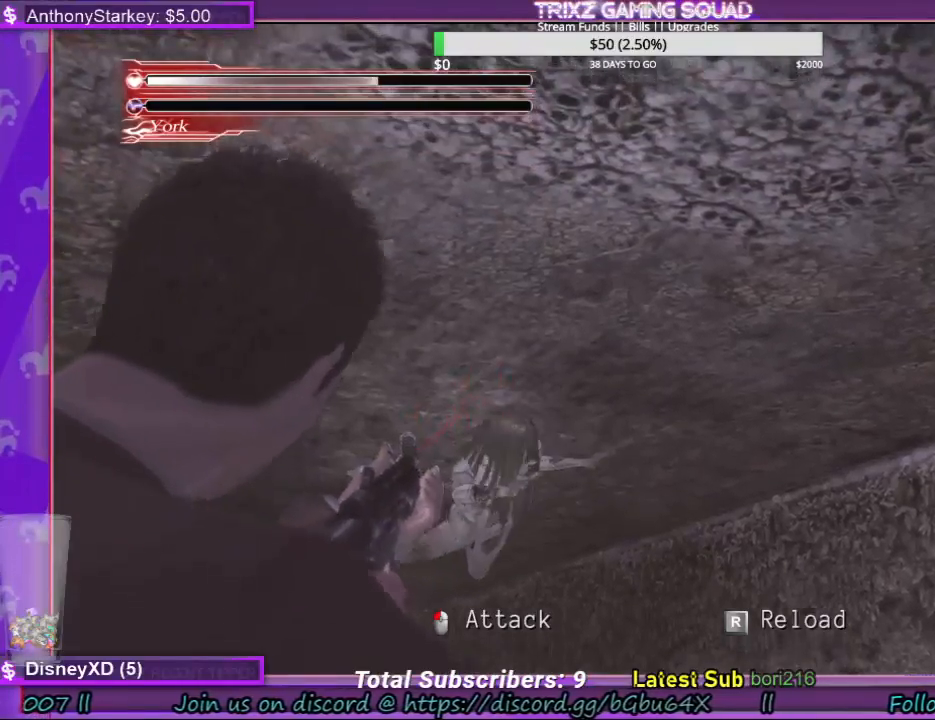
{"keys": ["space"], "mouse": ["left"], "events": [[334, "mouse_left", "down"], [400, "mouse_left", "up"], [500, "mouse_left", "down"]]}
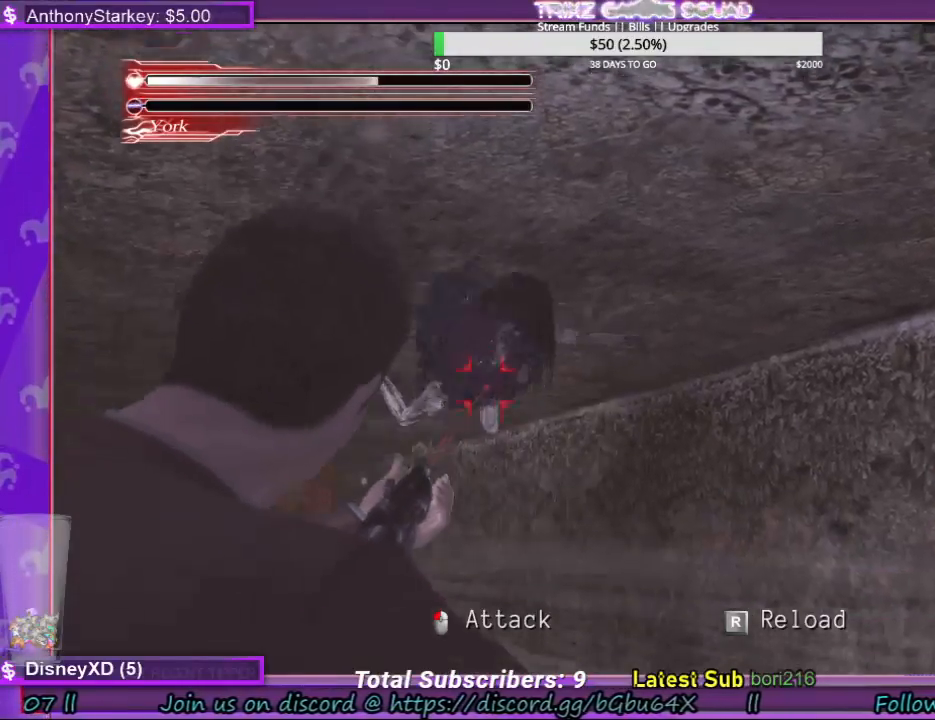
{"keys": ["space"], "mouse": [], "events": [[67, "mouse_left", "up"], [200, "mouse_left", "down"], [267, "mouse_left", "up"]]}
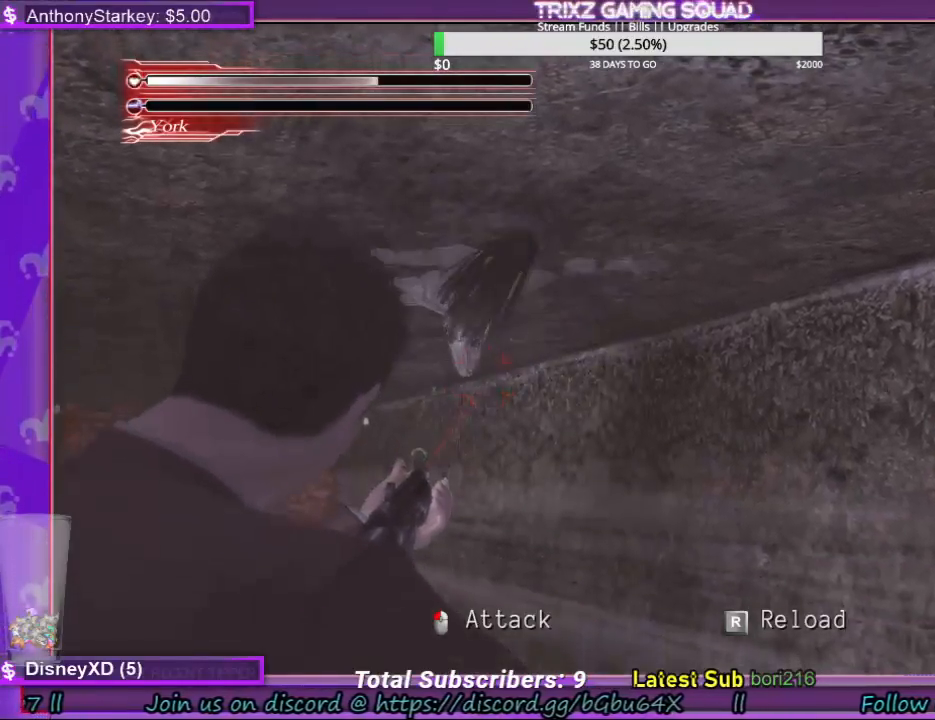
{"keys": ["space"], "mouse": [], "events": []}
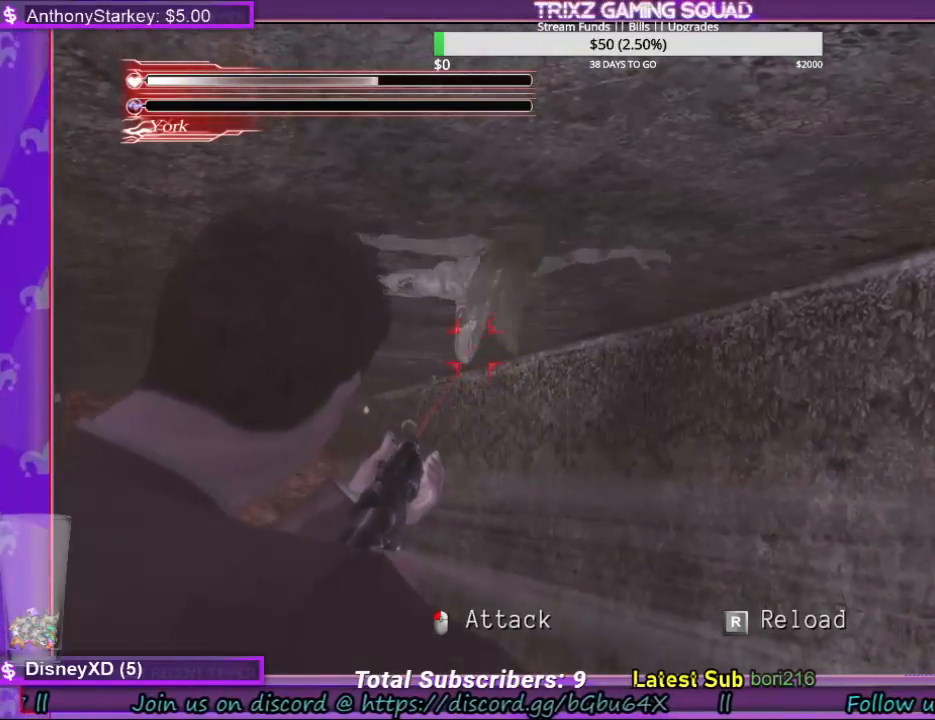
{"keys": ["space"], "mouse": [], "events": []}
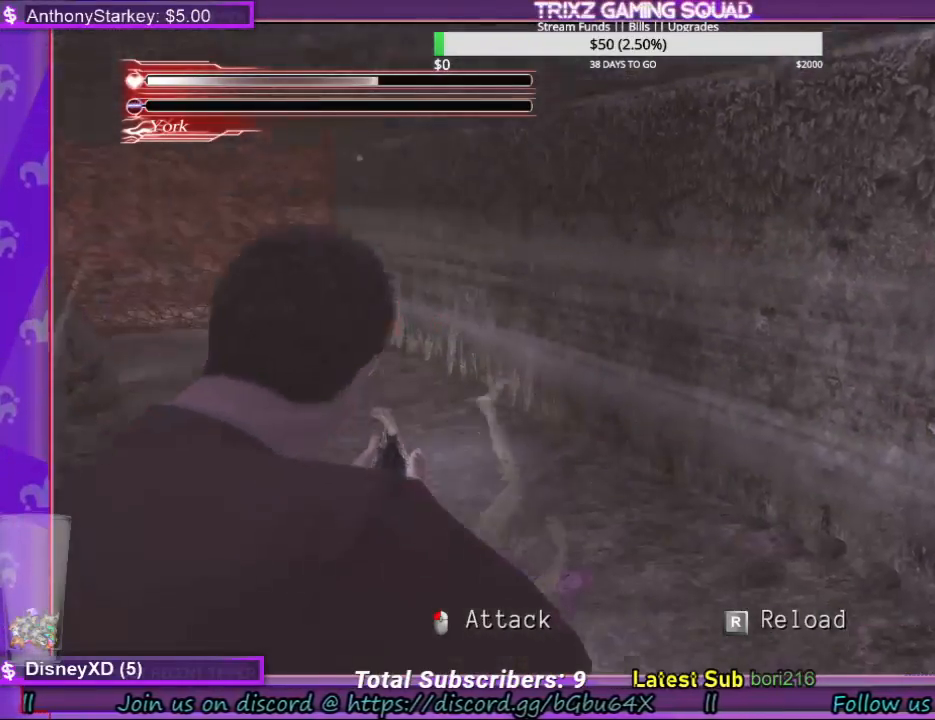
{"keys": ["space"], "mouse": [], "events": []}
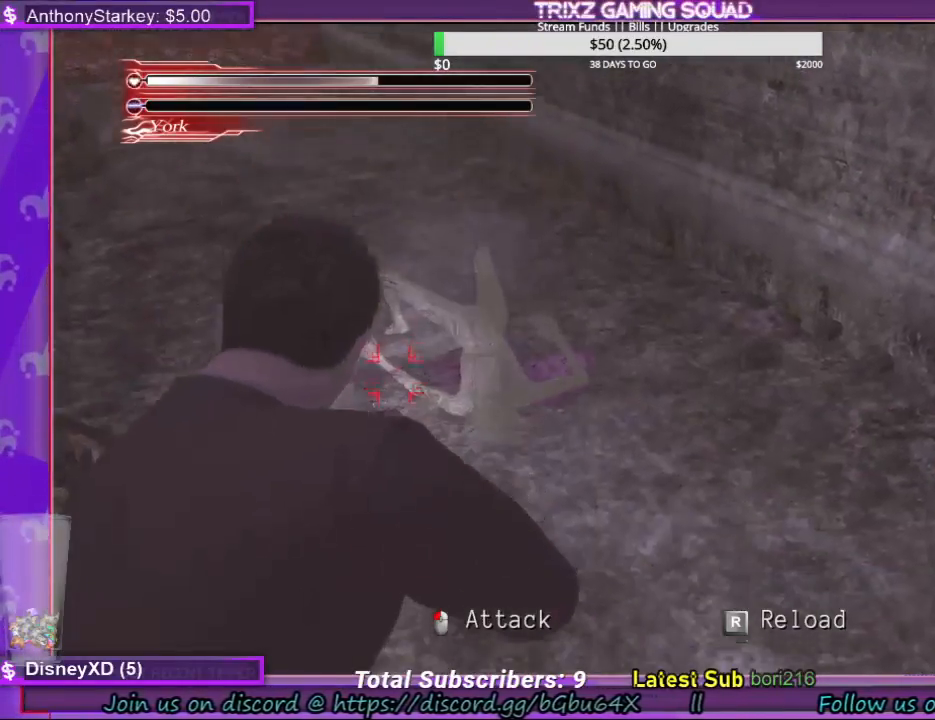
{"keys": ["space"], "mouse": [], "events": []}
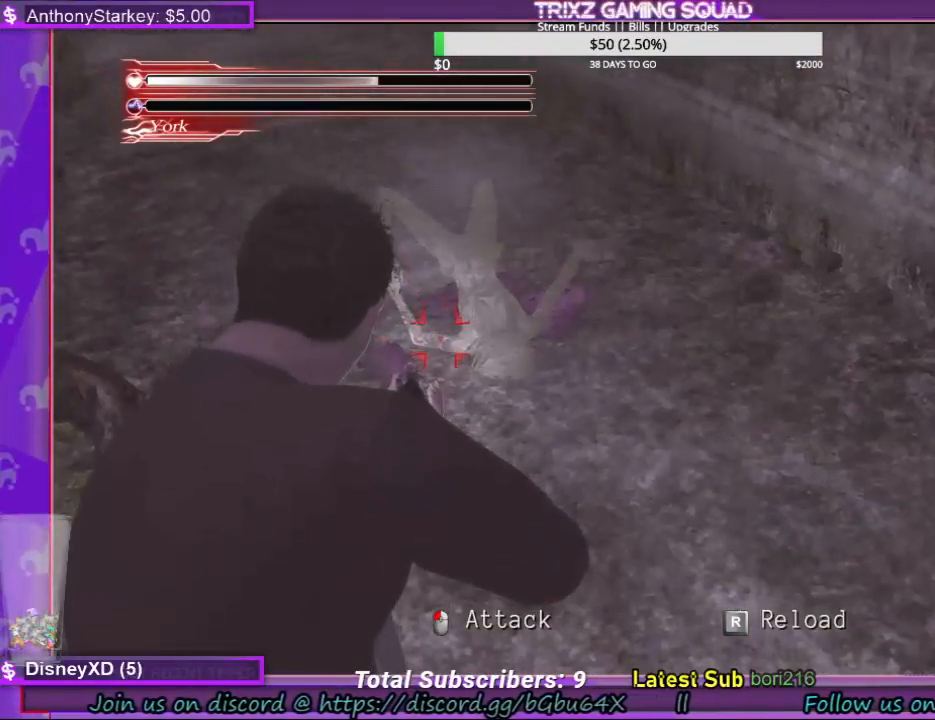
{"keys": ["space"], "mouse": [], "events": []}
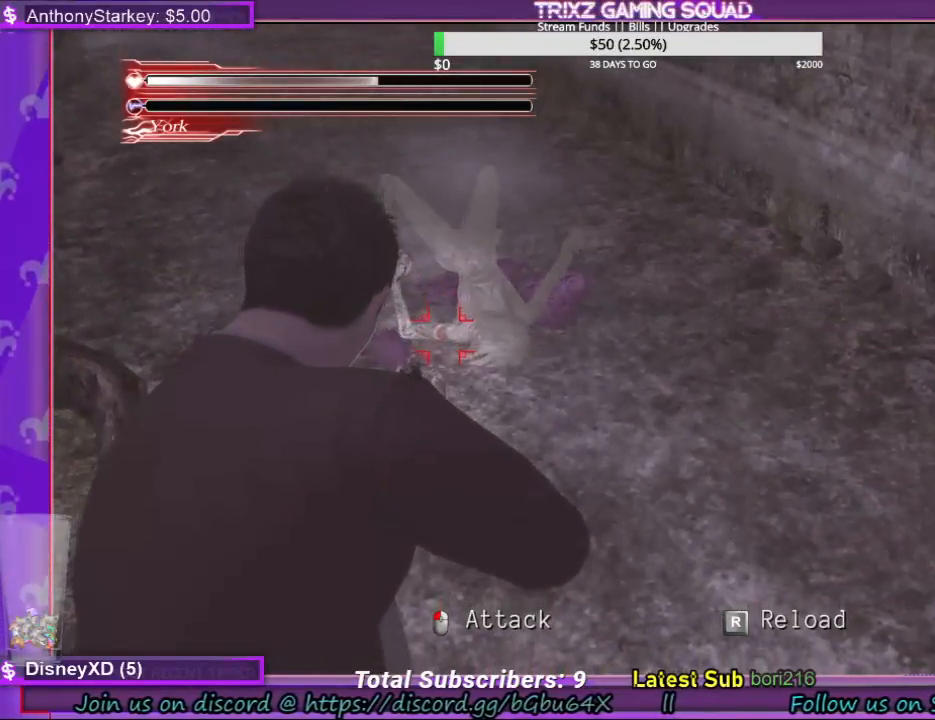
{"keys": ["space"], "mouse": [], "events": []}
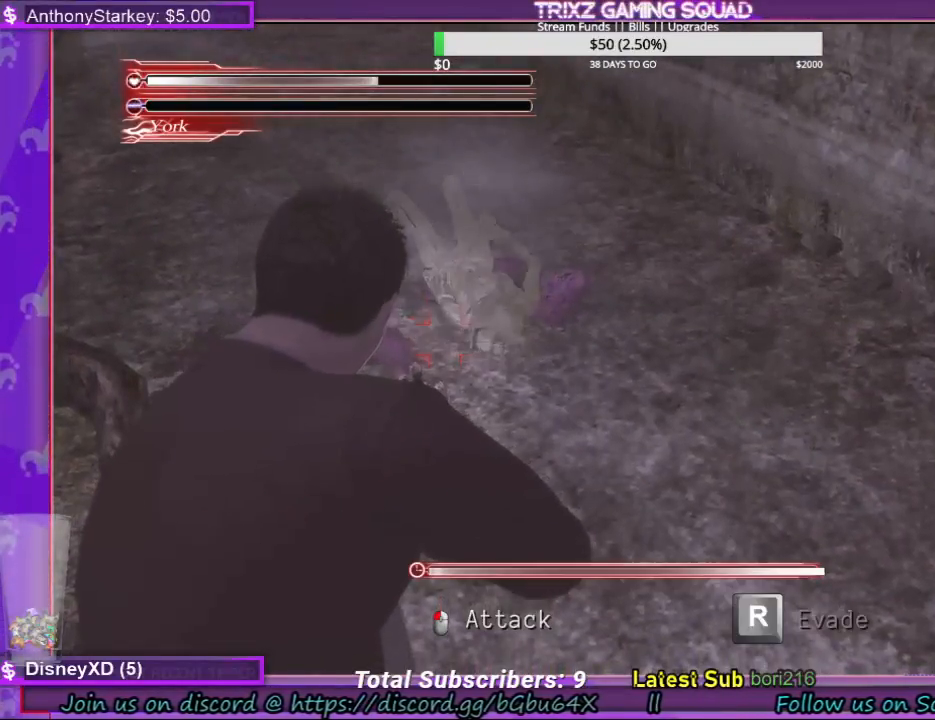
{"keys": ["r", "space"], "mouse": [], "events": [[134, "r", "down"], [200, "r", "up"], [367, "r", "down"], [400, "r", "up"], [500, "r", "down"]]}
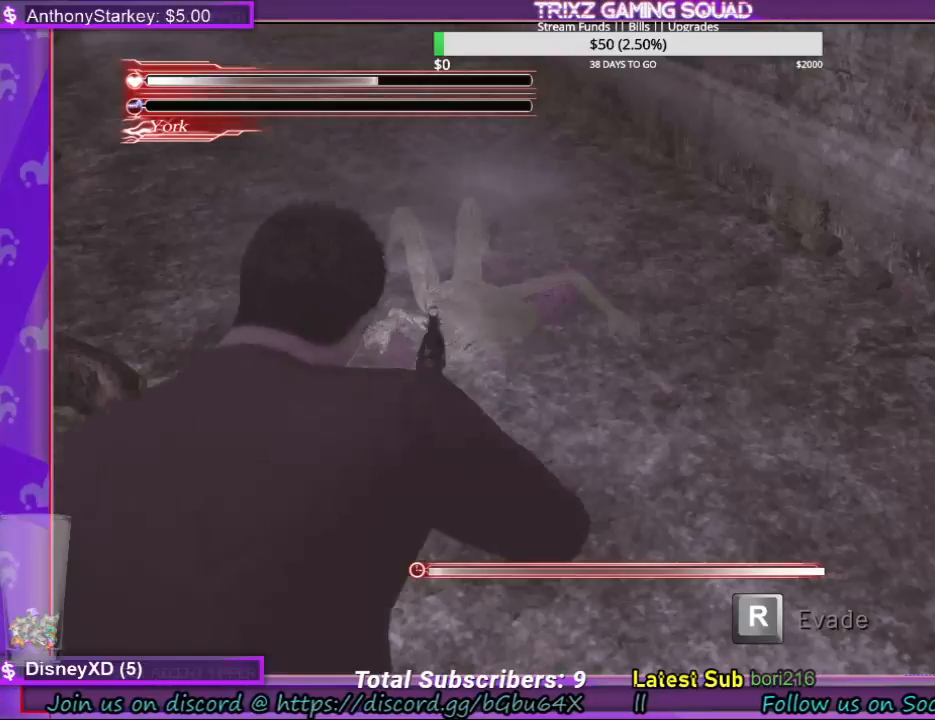
{"keys": ["space"], "mouse": [], "events": [[34, "r", "up"], [134, "r", "down"], [234, "r", "up"], [300, "r", "down"], [334, "r", "up"]]}
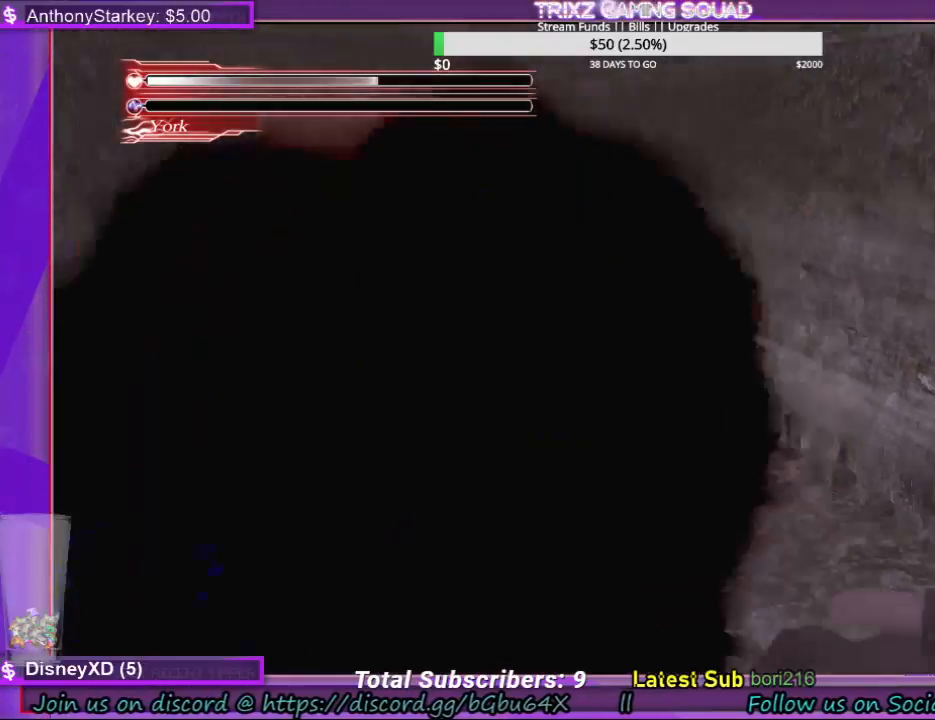
{"keys": ["space"], "mouse": [], "events": []}
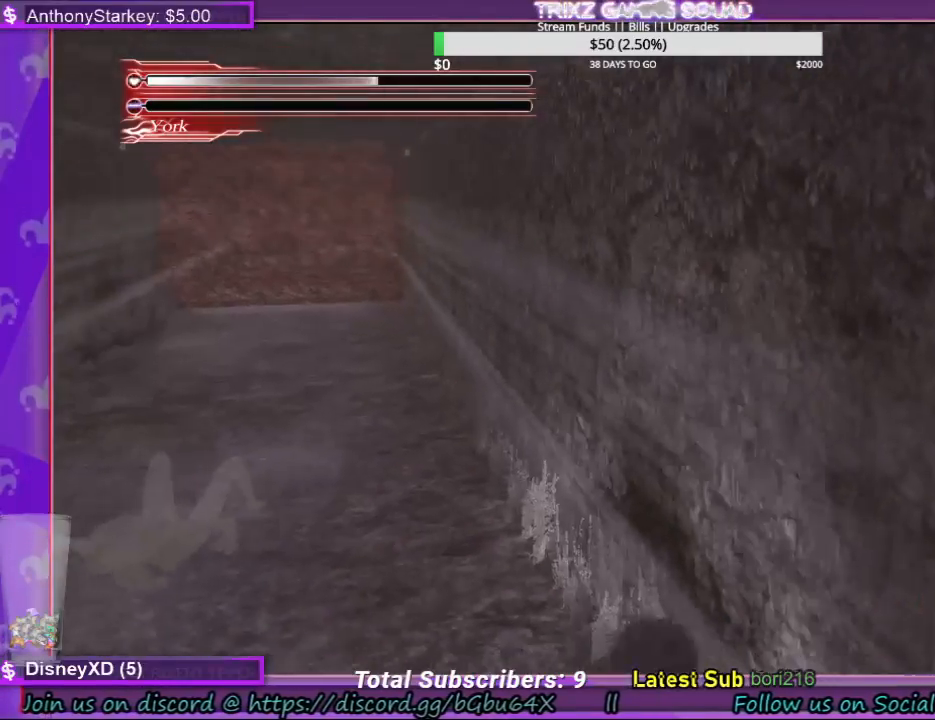
{"keys": ["space"], "mouse": [], "events": []}
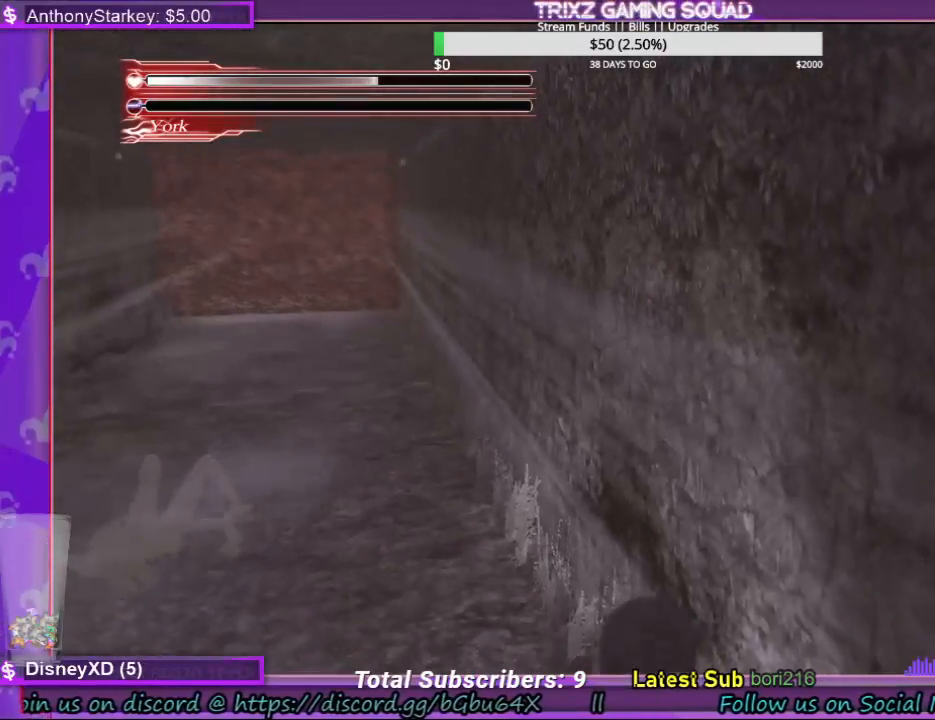
{"keys": ["space"], "mouse": [], "events": []}
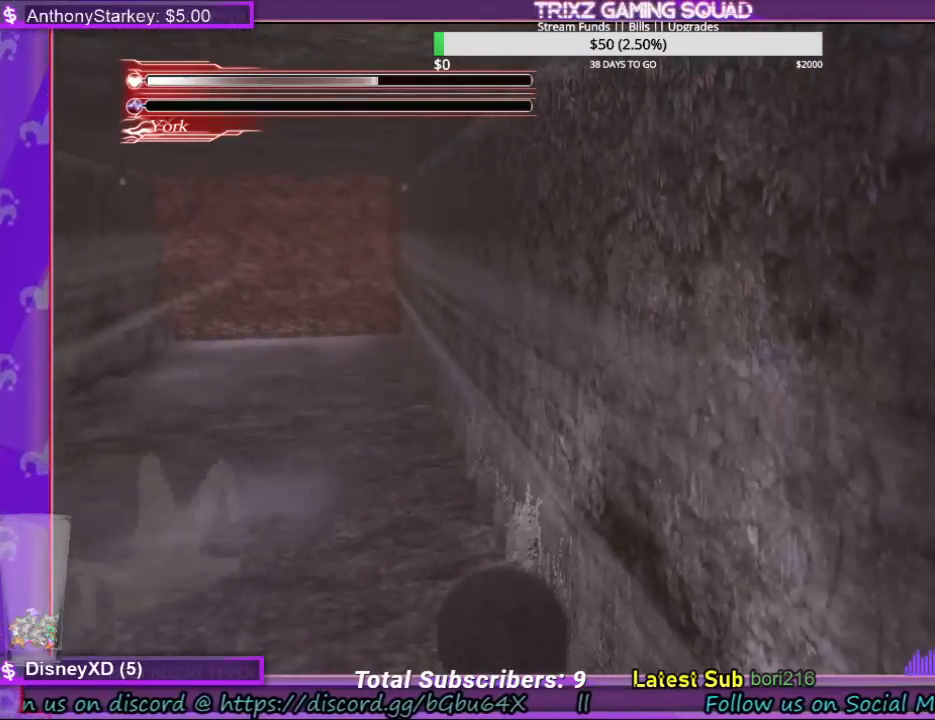
{"keys": ["space"], "mouse": [], "events": []}
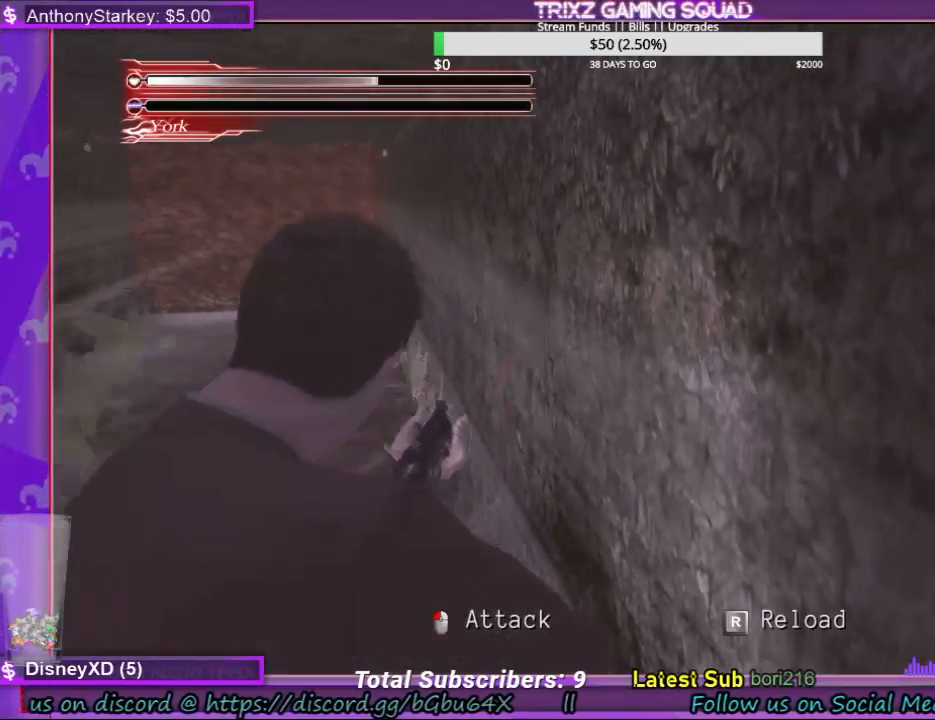
{"keys": ["space"], "mouse": [], "events": []}
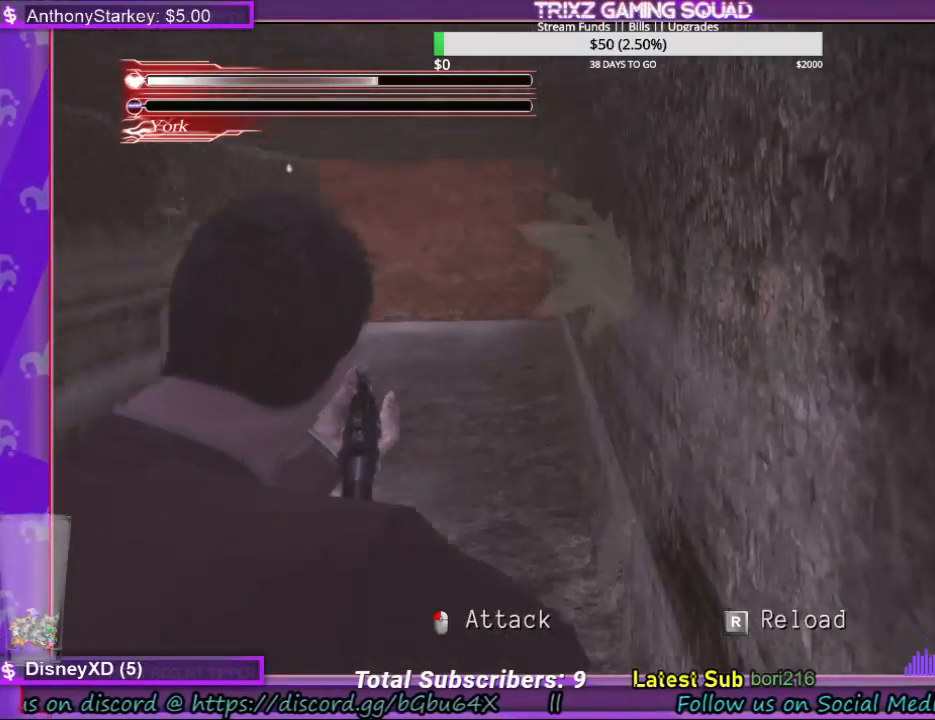
{"keys": ["space"], "mouse": [], "events": []}
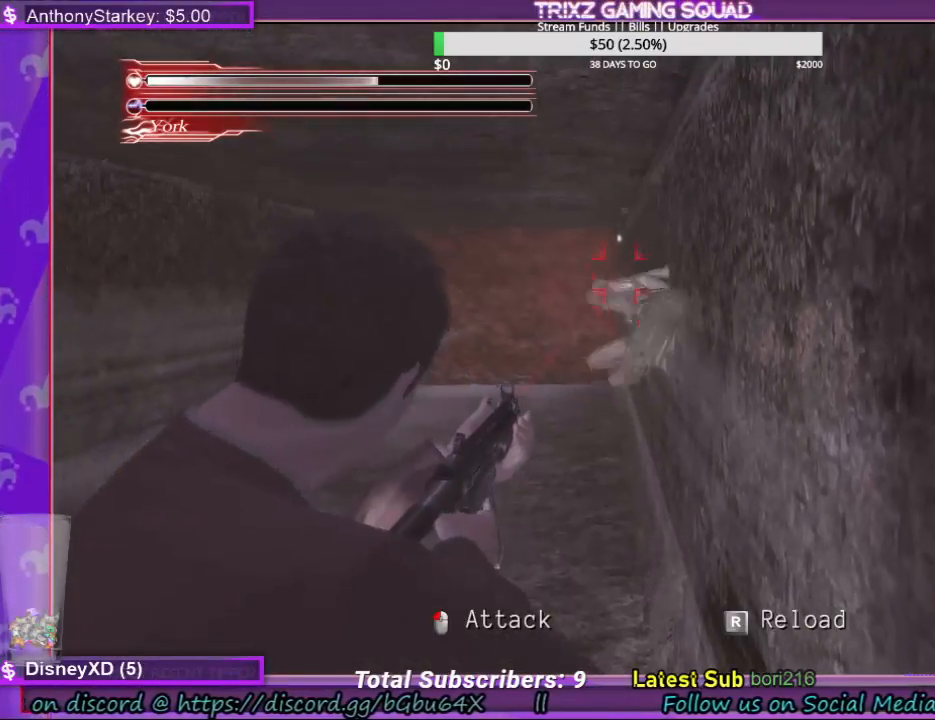
{"keys": ["space"], "mouse": [], "events": []}
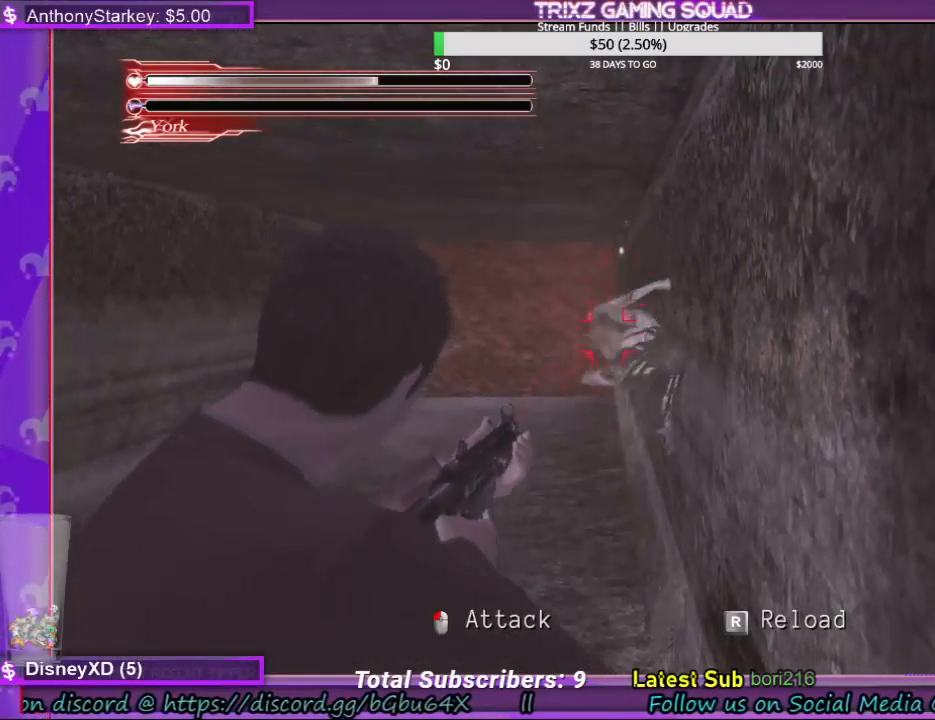
{"keys": ["space"], "mouse": [], "events": [[367, "mouse_left", "down"], [467, "mouse_left", "up"]]}
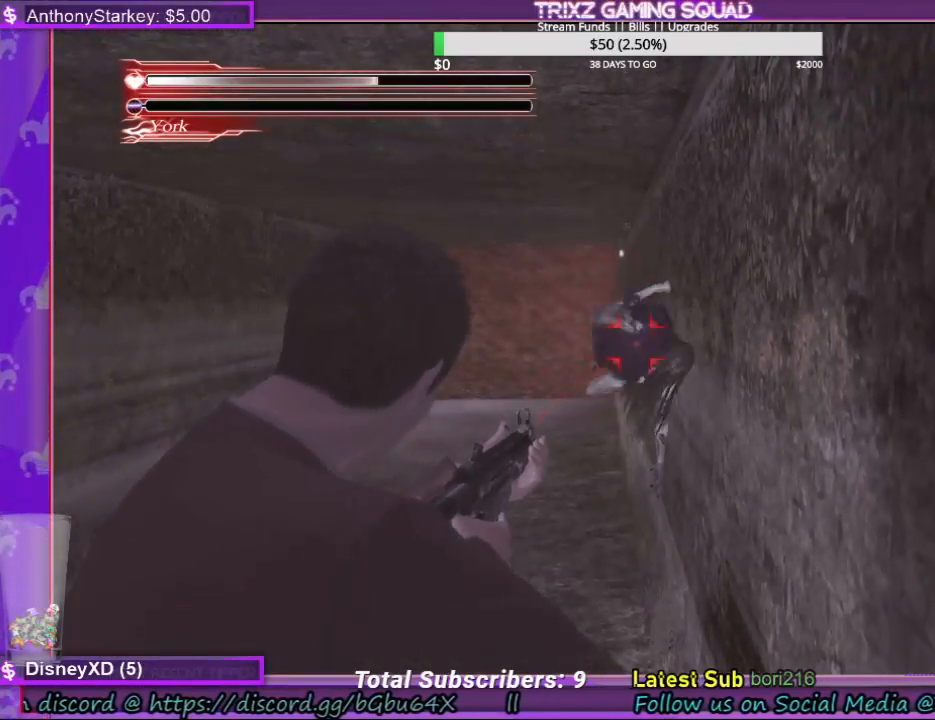
{"keys": ["space"], "mouse": [], "events": [[34, "mouse_left", "down"], [134, "mouse_left", "up"], [200, "mouse_left", "down"], [267, "mouse_left", "up"]]}
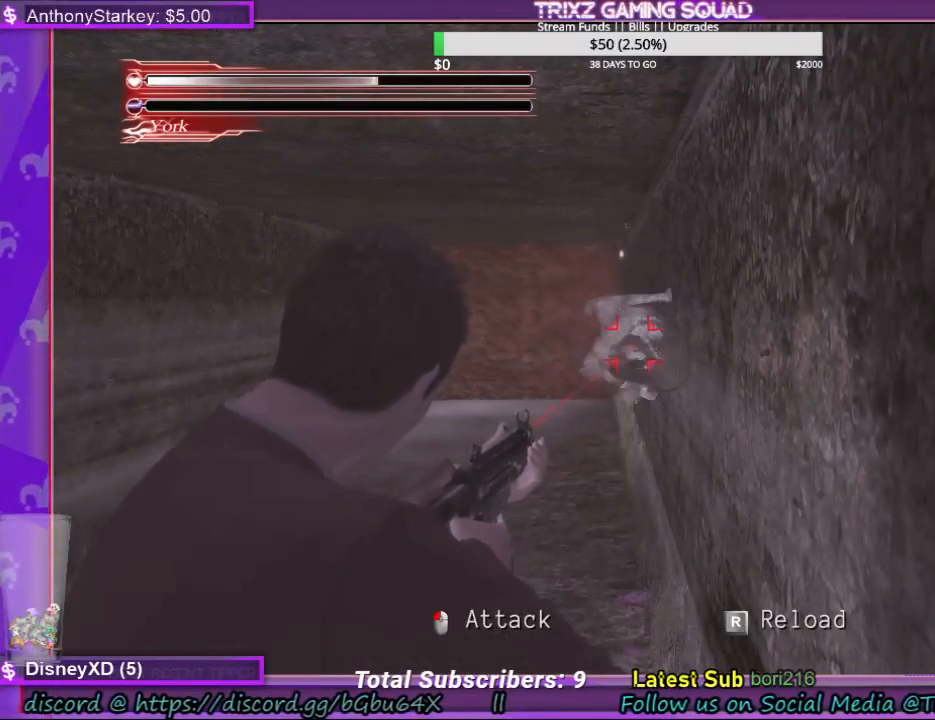
{"keys": ["space"], "mouse": [], "events": []}
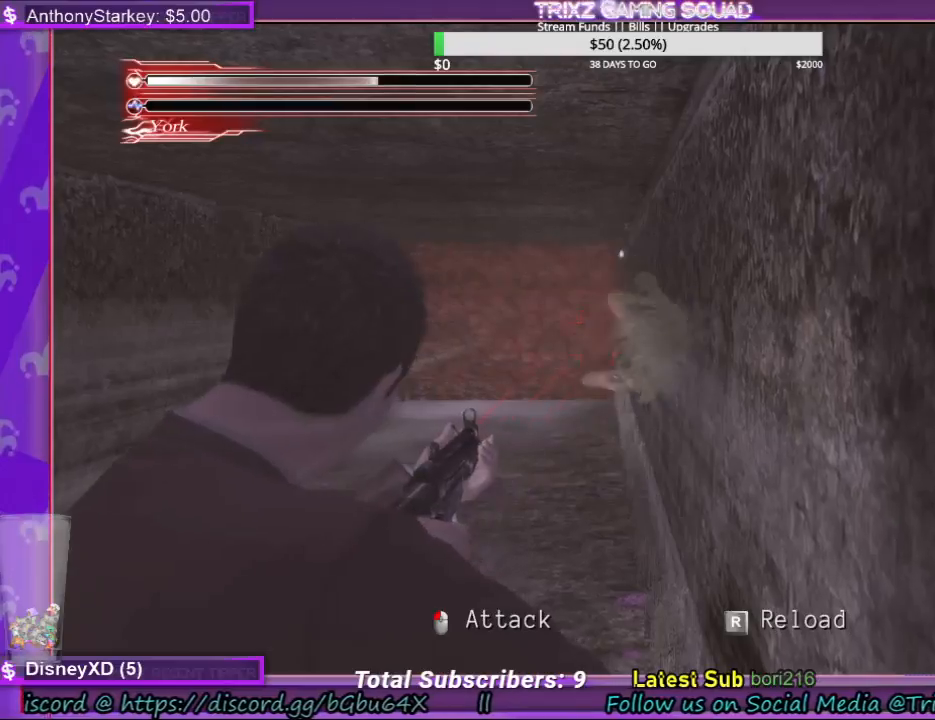
{"keys": ["space"], "mouse": [], "events": []}
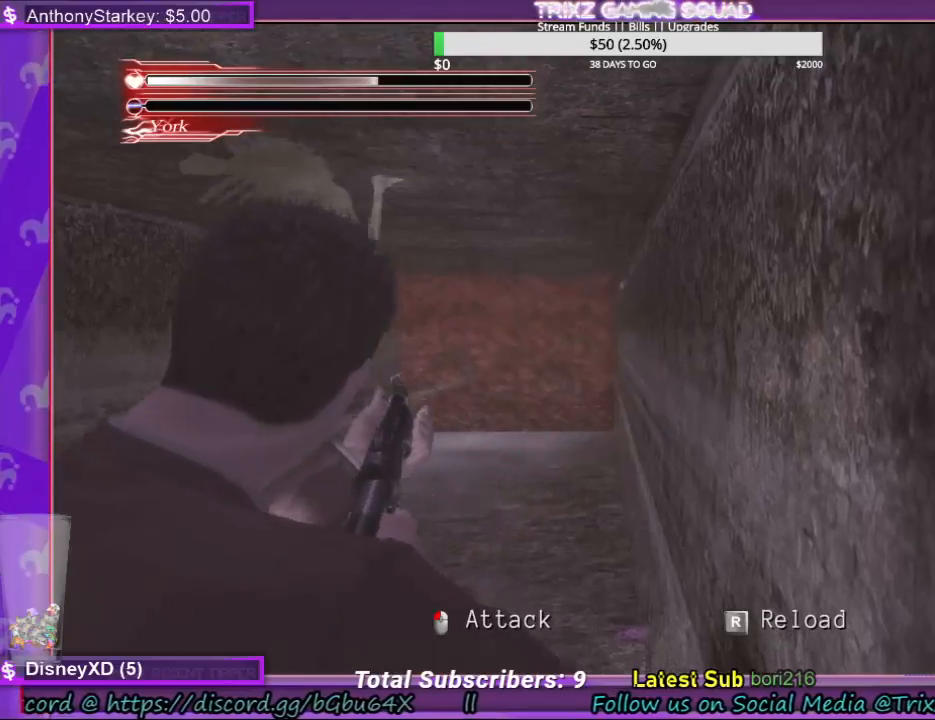
{"keys": ["space"], "mouse": [], "events": []}
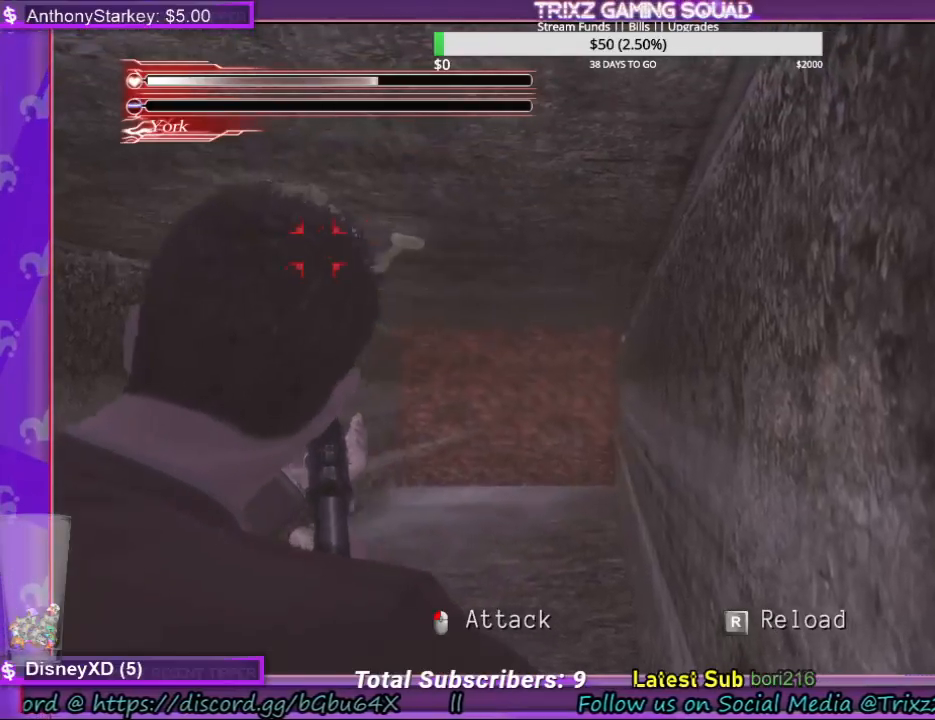
{"keys": ["space"], "mouse": [], "events": []}
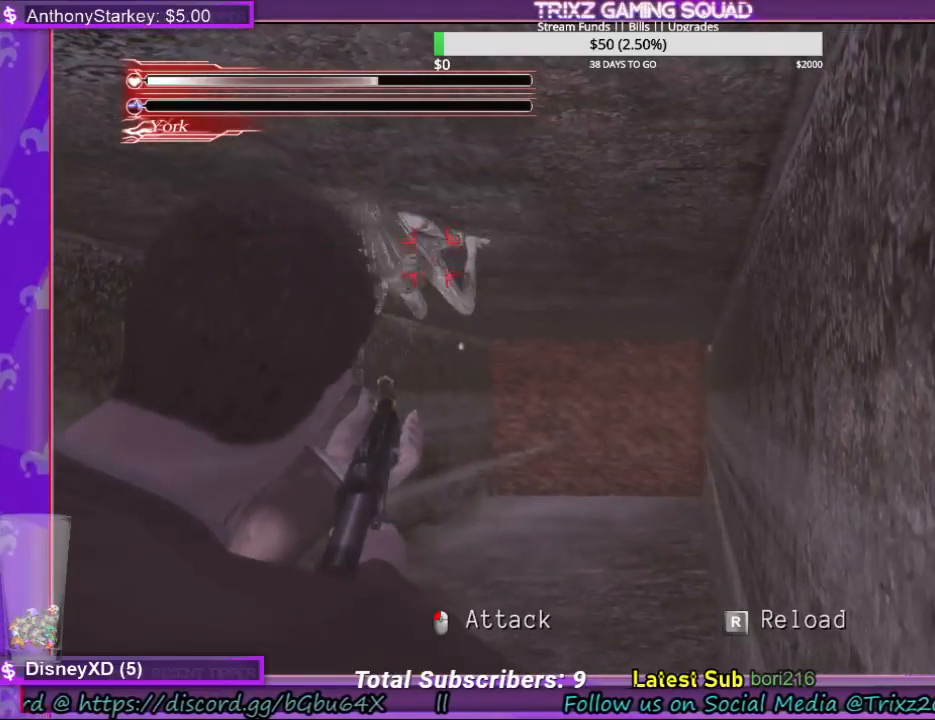
{"keys": ["space"], "mouse": ["left"], "events": [[467, "mouse_left", "down"]]}